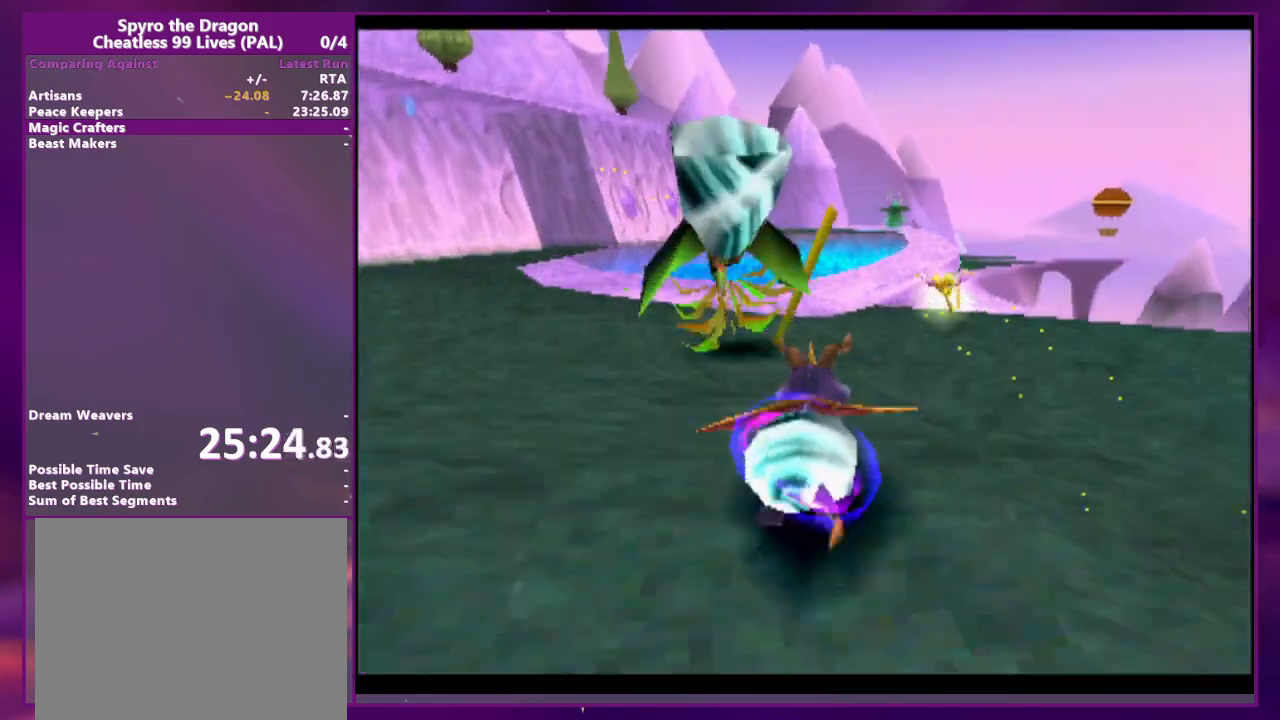
Gameplay with a controller (PlayStation layout); each line is a JSON object with the inputs held at the frame after it (dt_ms = milliseconds from this image to that frame). "events" lists button and stick changes between this image and that frame as [ms after this image, input, new state], when the widget could be followed in between. Not read: CROSS DPAD_DOWN DPAD_LEFT L3 R3 SQUARE left_stick right_stick.
{"dt_ms": 500, "buttons": [], "events": [[33, "DPAD_RIGHT", "up"]]}
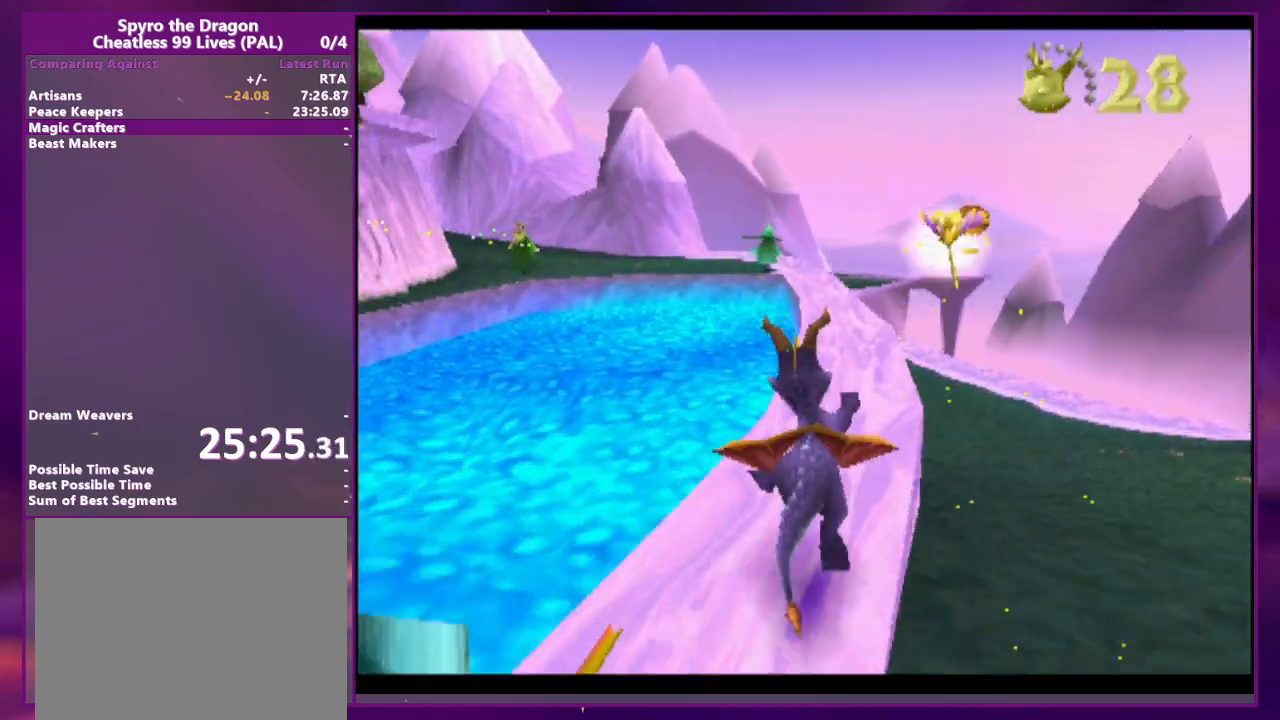
{"dt_ms": 500, "buttons": [], "events": [[33, "DPAD_RIGHT", "down"], [100, "DPAD_RIGHT", "up"]]}
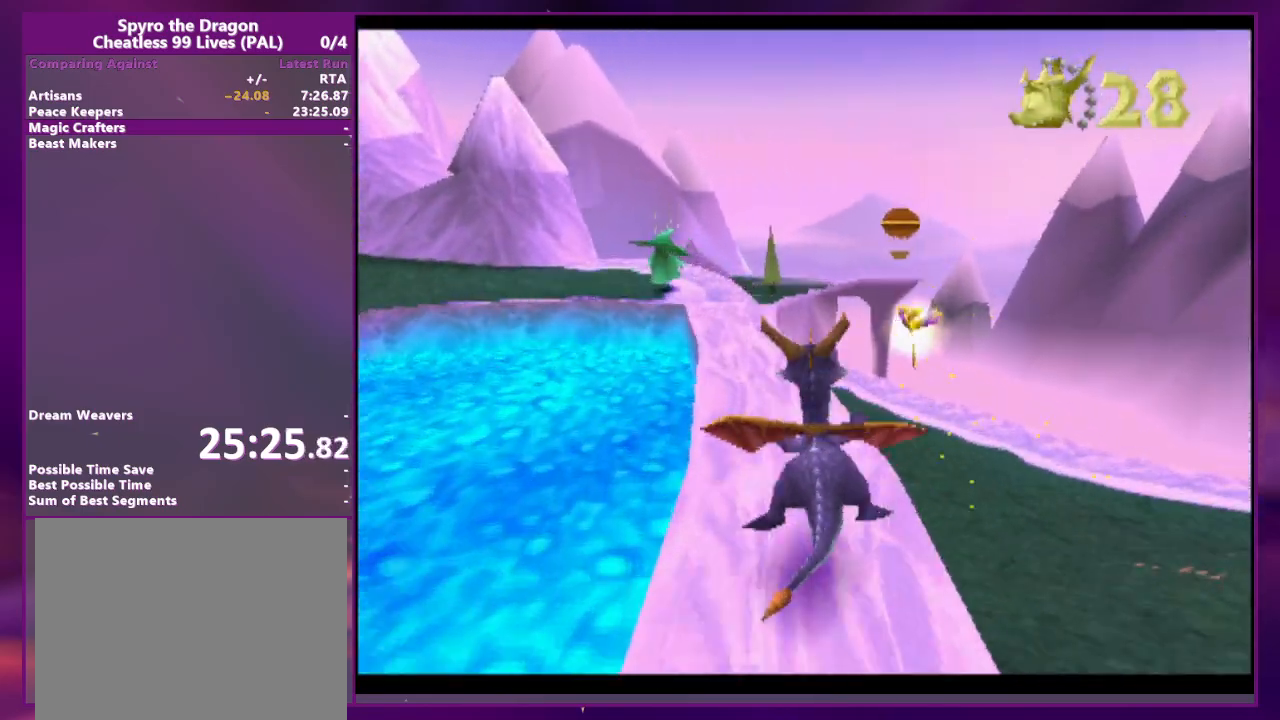
{"dt_ms": 500, "buttons": [], "events": []}
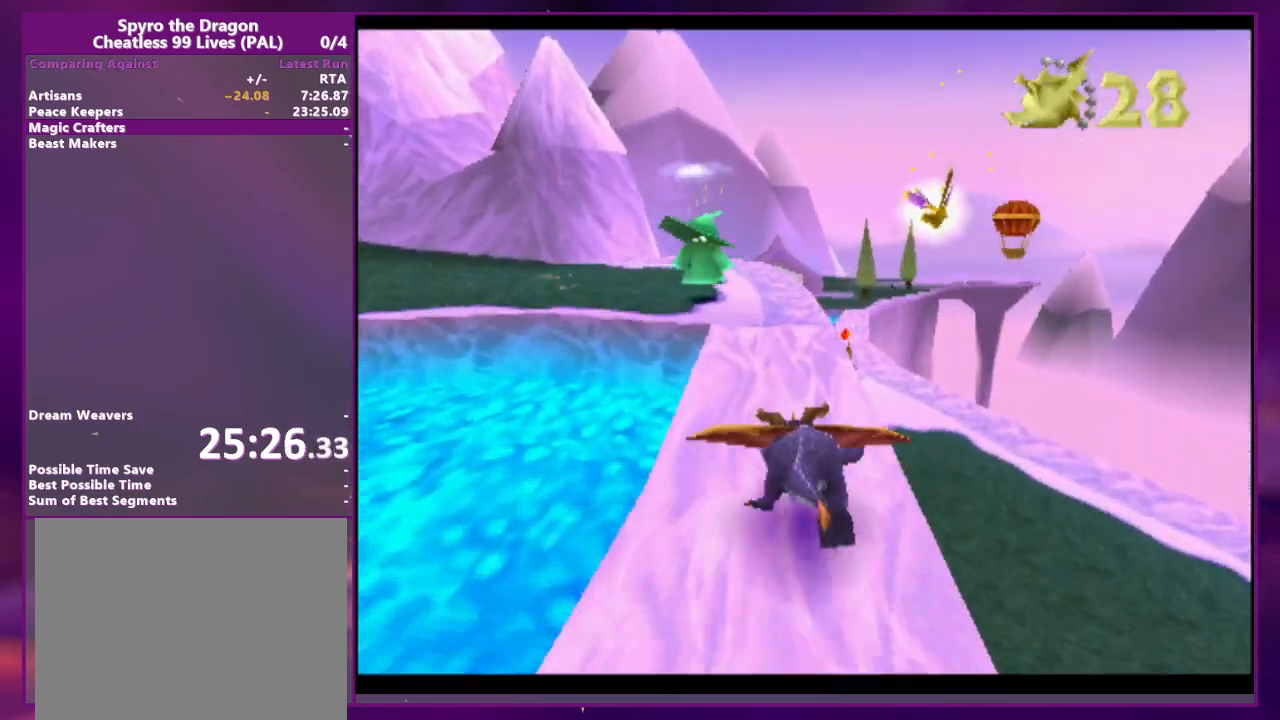
{"dt_ms": 500, "buttons": [], "events": []}
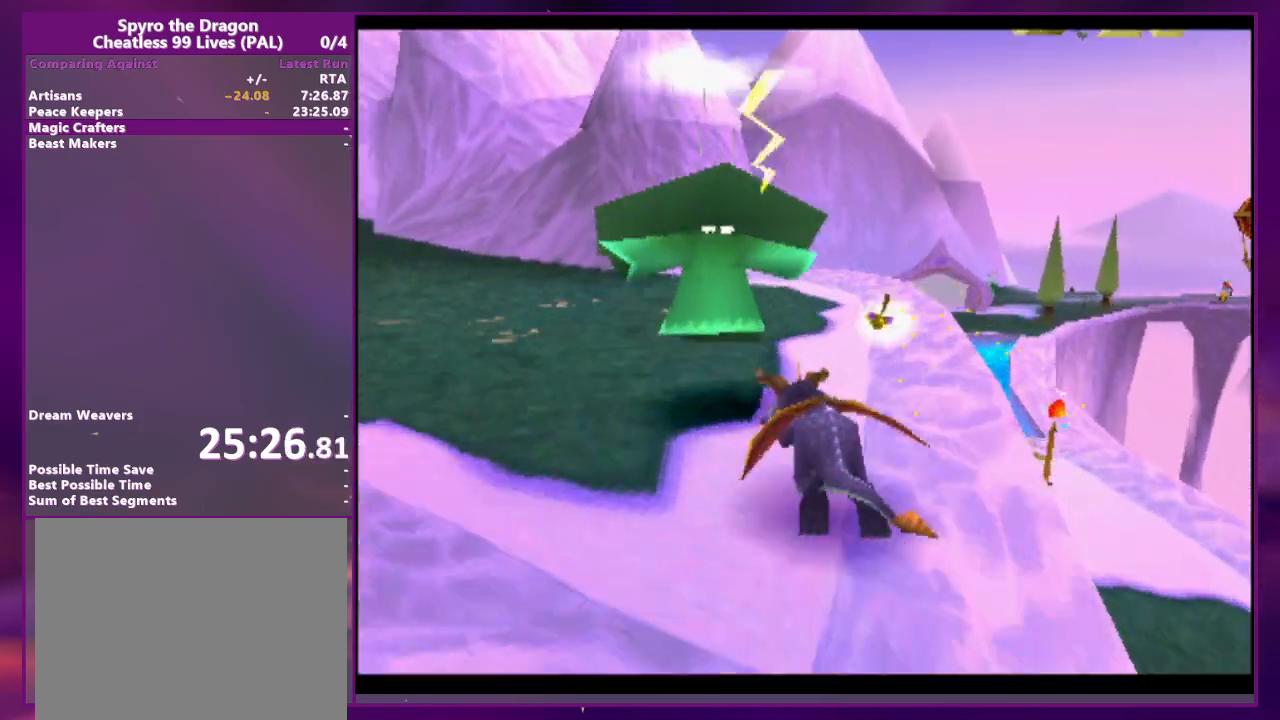
{"dt_ms": 500, "buttons": [], "events": []}
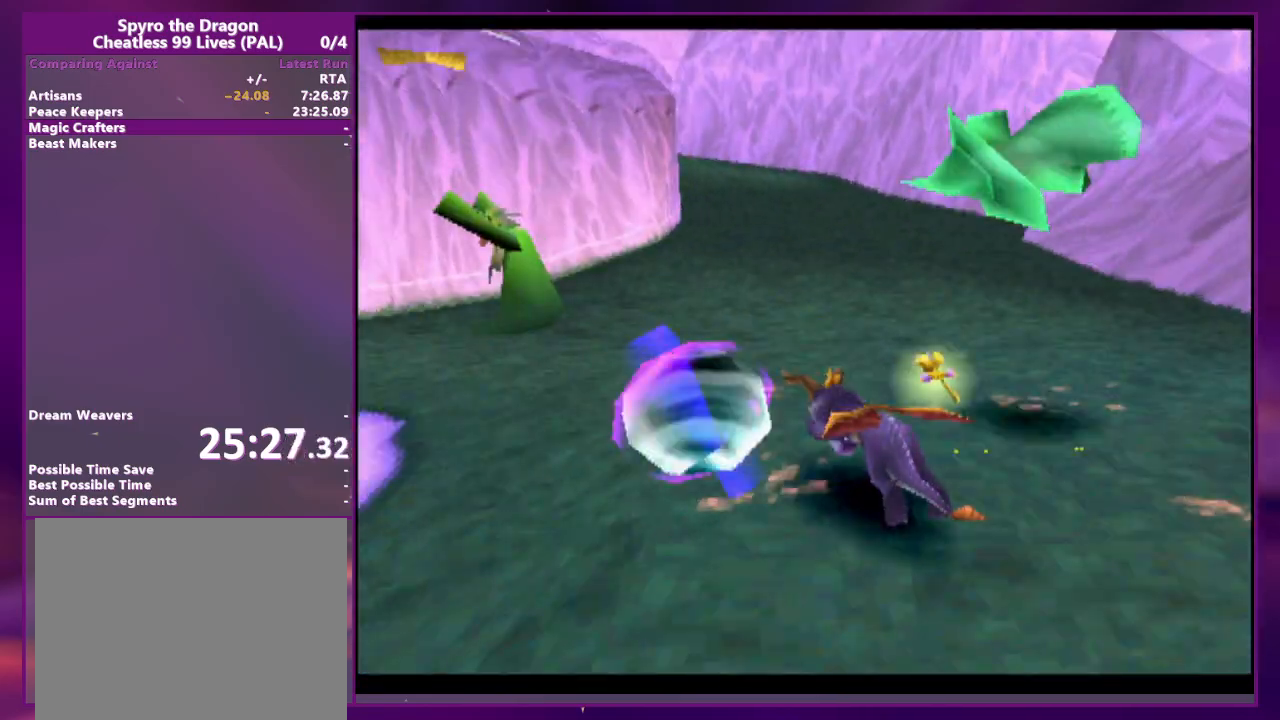
{"dt_ms": 500, "buttons": ["DPAD_RIGHT"]}
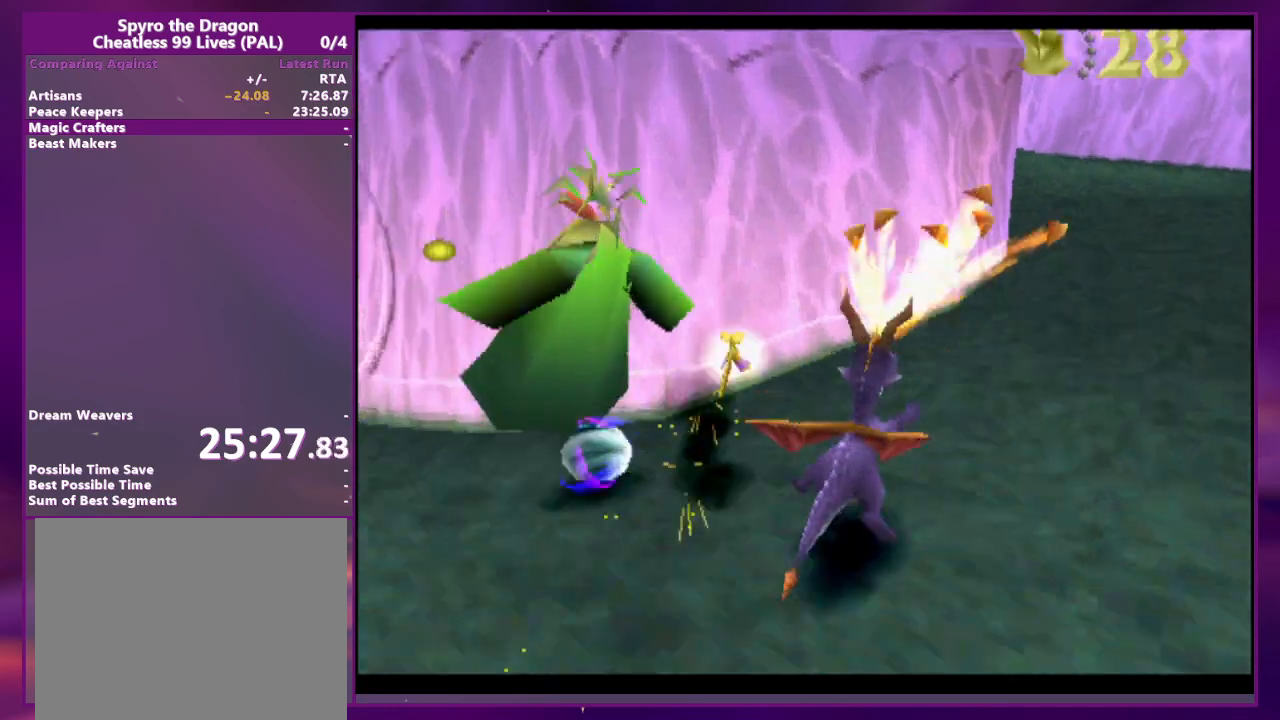
{"dt_ms": 500, "buttons": [], "events": [[67, "DPAD_RIGHT", "up"]]}
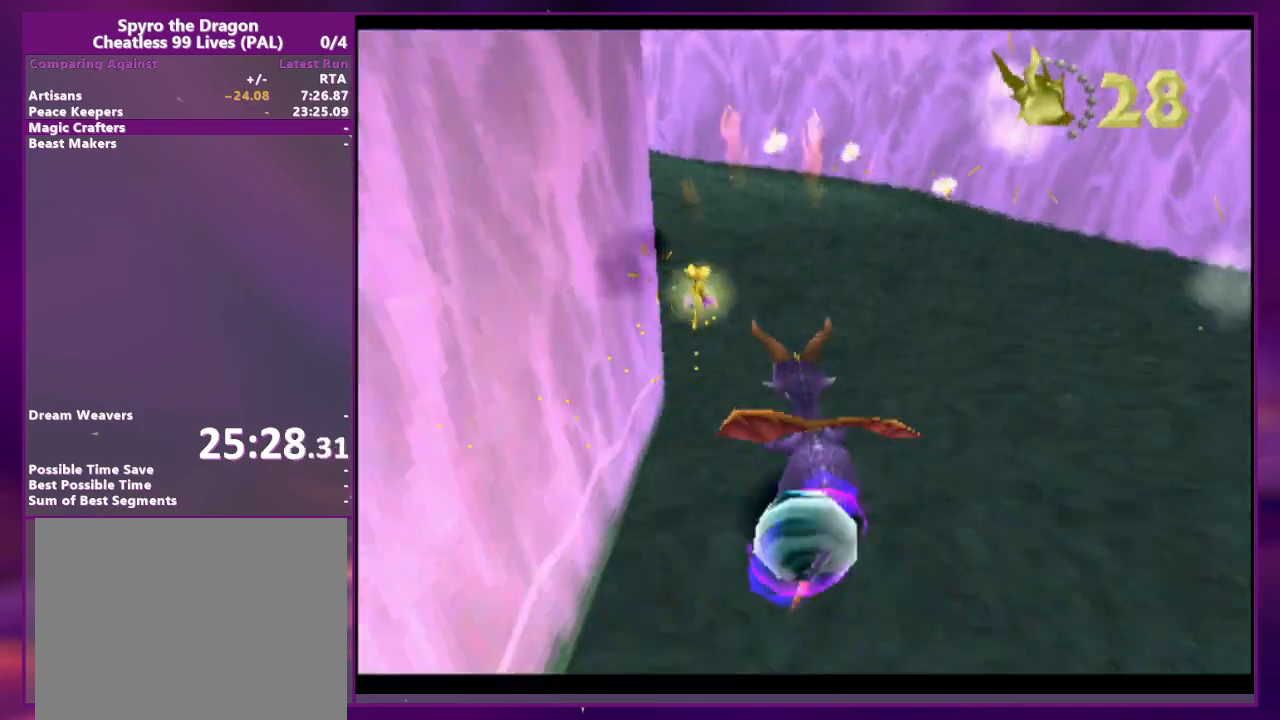
{"dt_ms": 500, "buttons": [], "events": []}
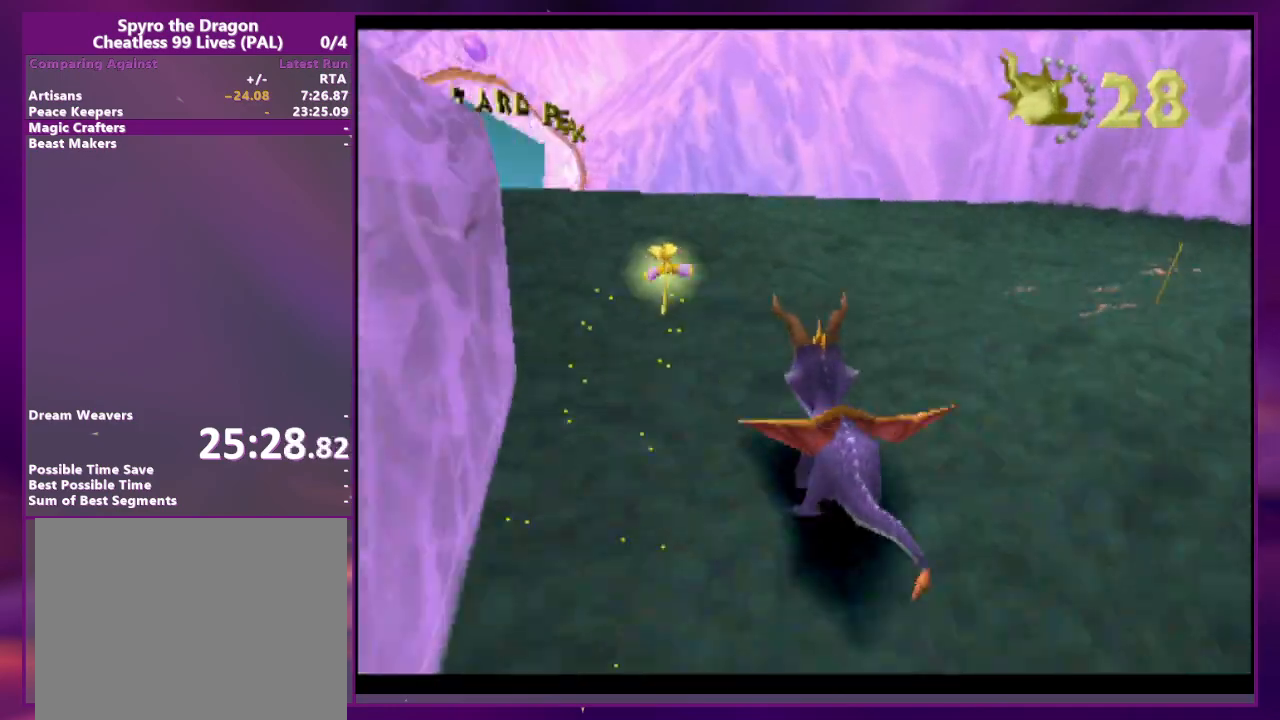
{"dt_ms": 500, "buttons": [], "events": []}
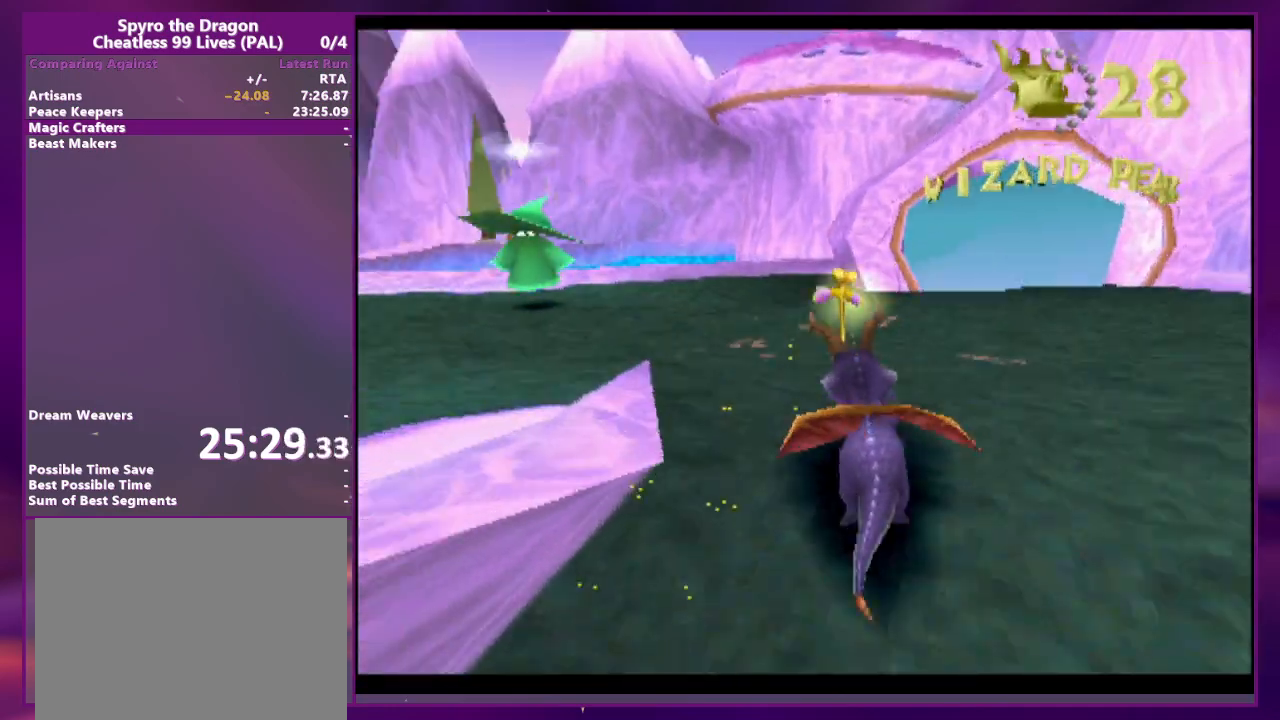
{"dt_ms": 500, "buttons": ["DPAD_RIGHT"], "events": [[267, "CIRCLE", "down"], [333, "CIRCLE", "up"], [400, "DPAD_UP", "down"], [433, "DPAD_RIGHT", "down"], [500, "DPAD_UP", "up"]]}
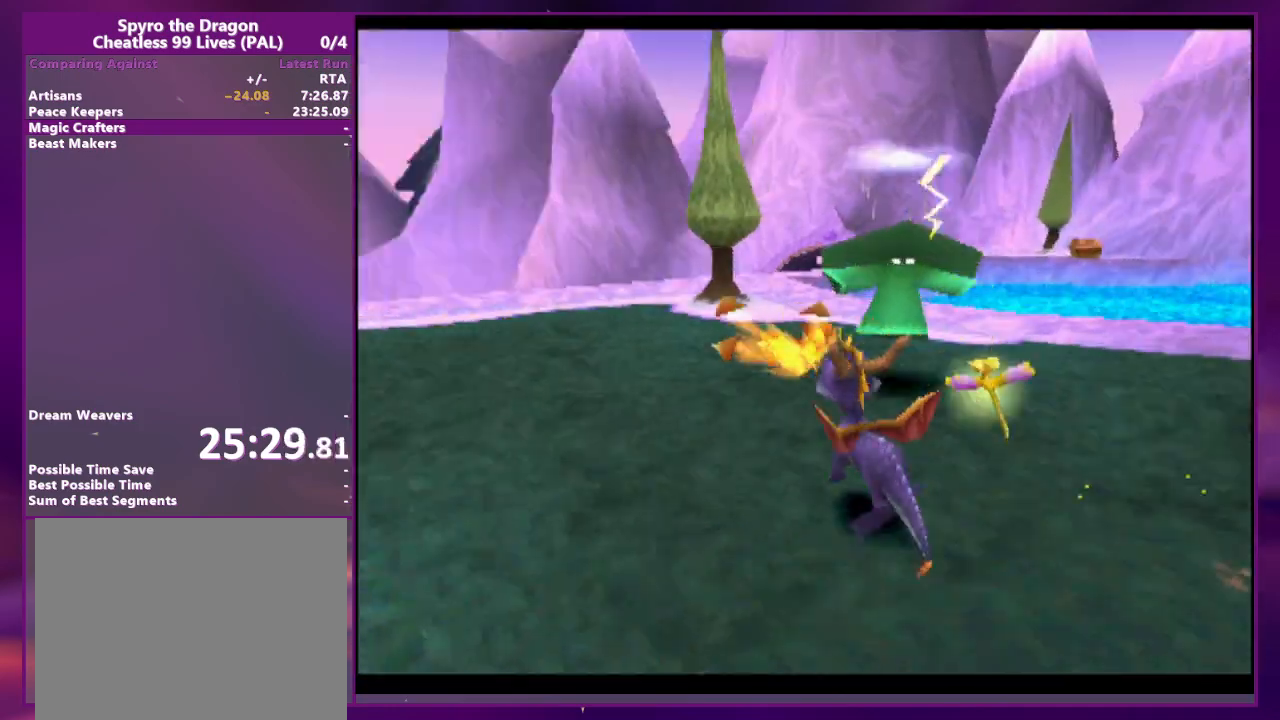
{"dt_ms": 500, "buttons": [], "events": [[200, "DPAD_RIGHT", "up"], [200, "DPAD_UP", "down"], [300, "DPAD_UP", "up"]]}
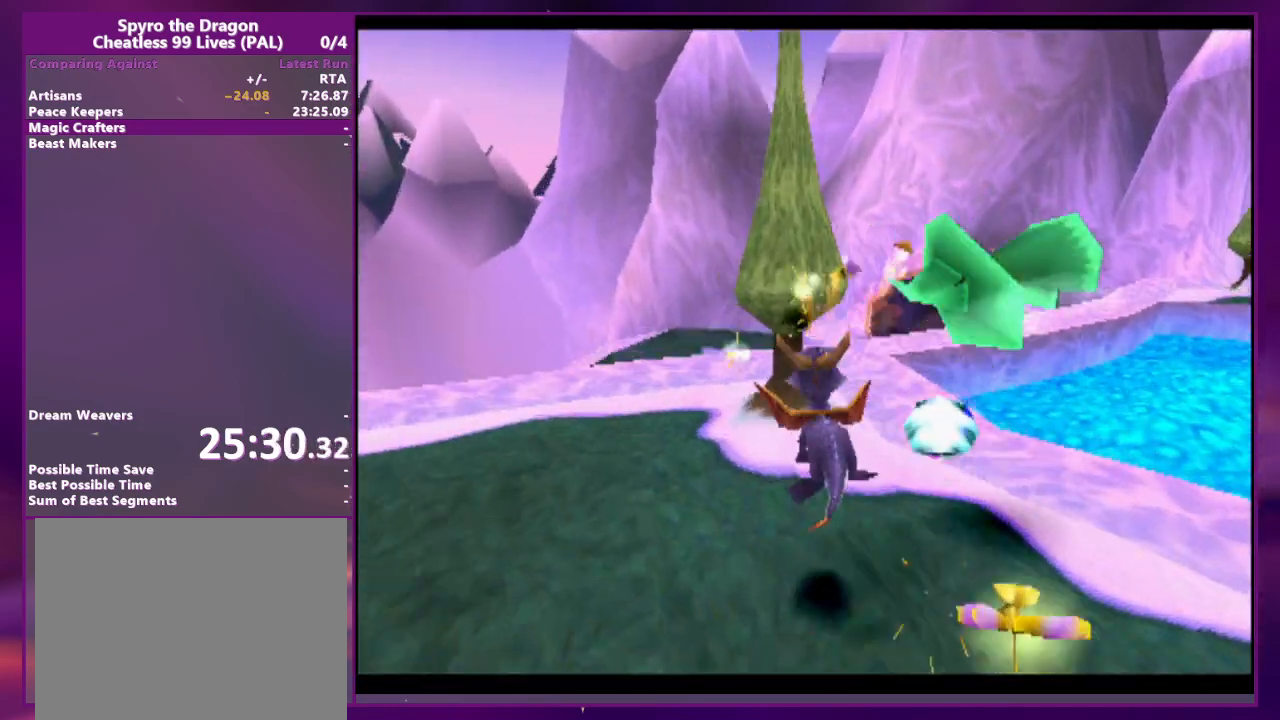
{"dt_ms": 1000, "buttons": []}
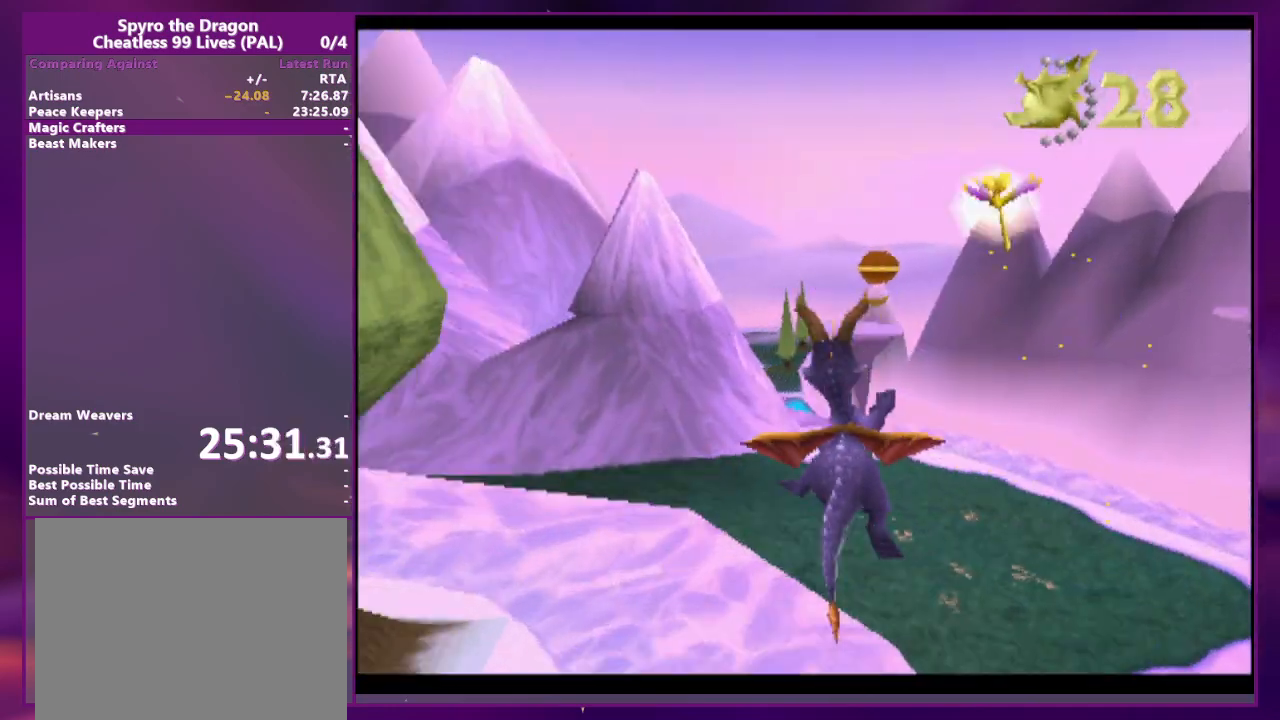
{"dt_ms": 500, "buttons": [], "events": [[400, "DPAD_RIGHT", "down"], [433, "DPAD_RIGHT", "up"]]}
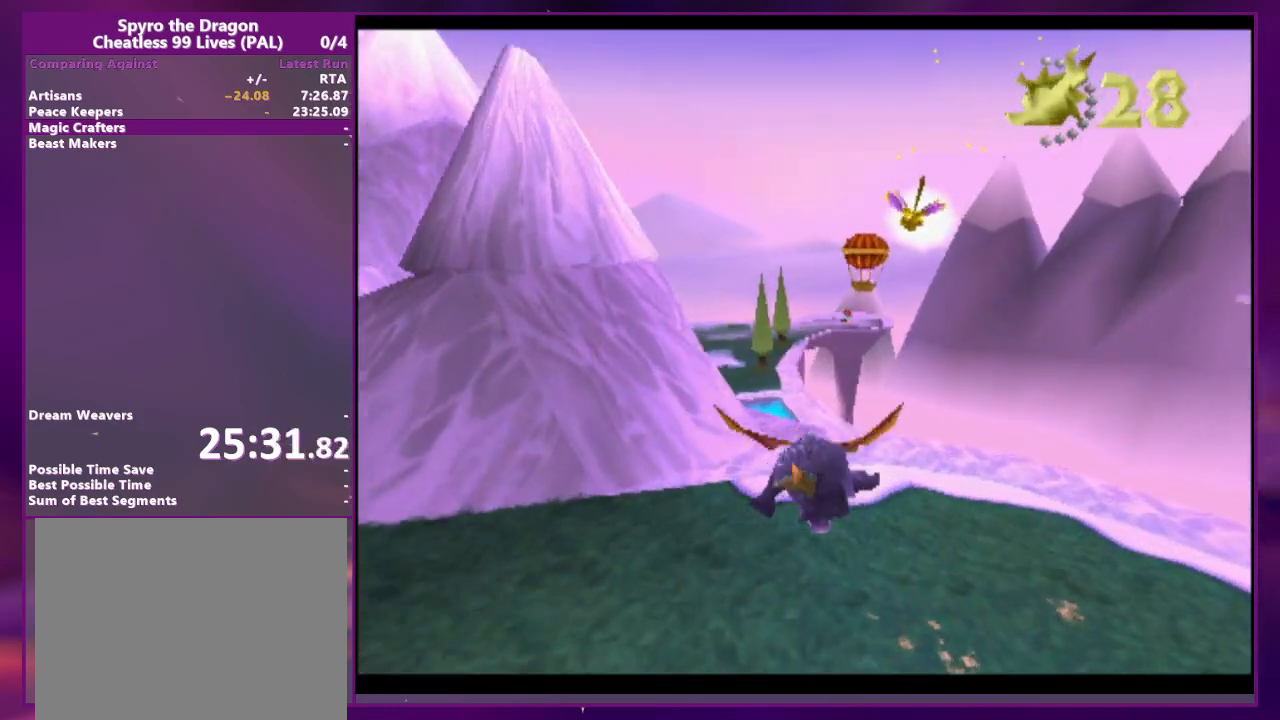
{"dt_ms": 500, "buttons": [], "events": []}
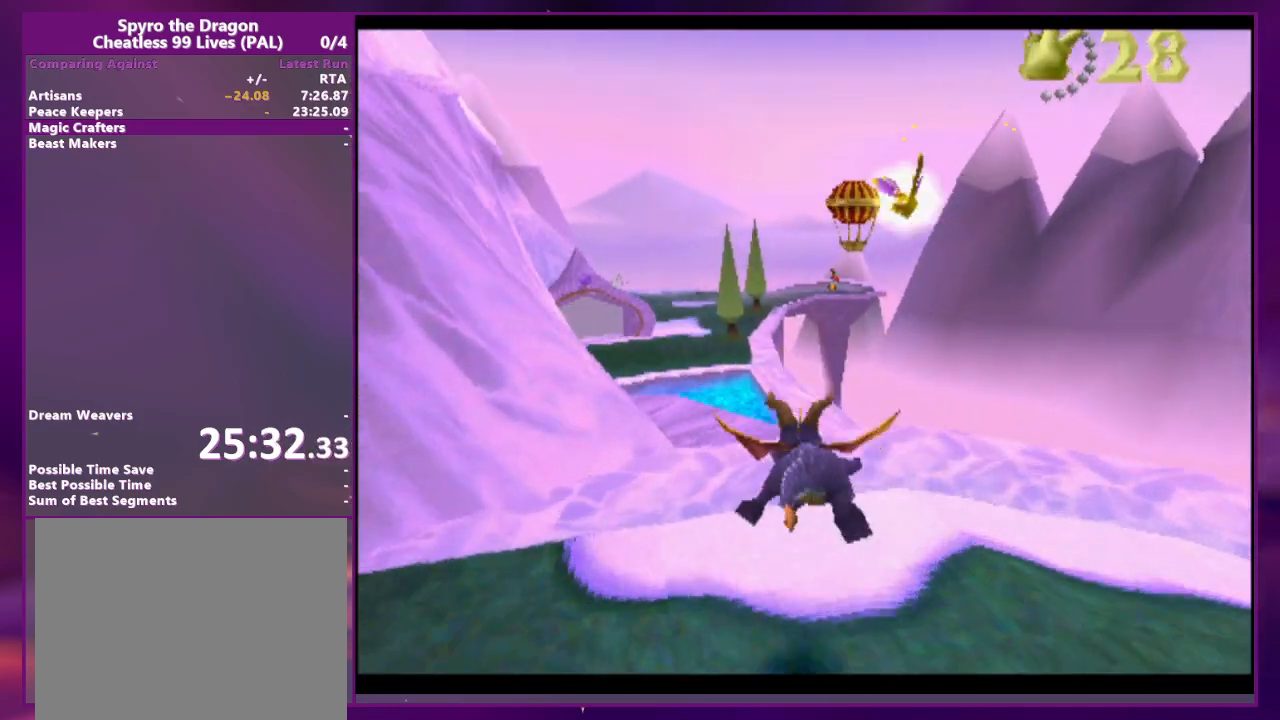
{"dt_ms": 500, "buttons": [], "events": []}
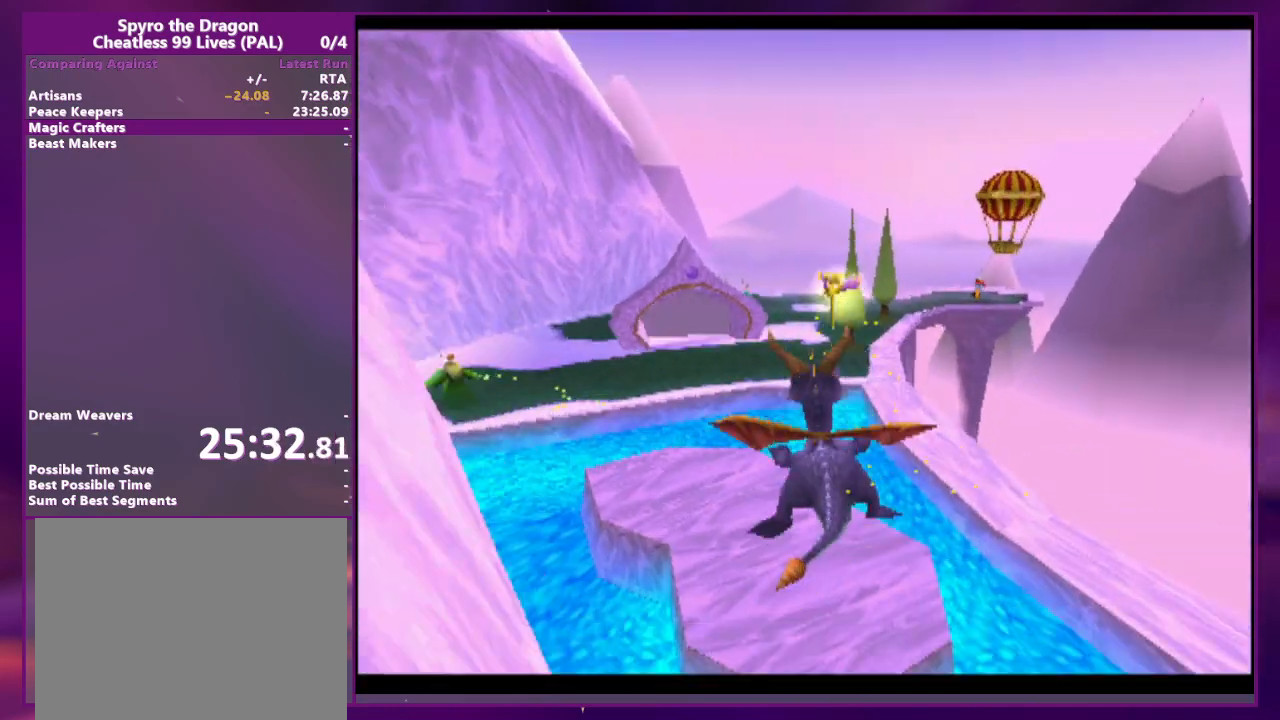
{"dt_ms": 500, "buttons": [], "events": []}
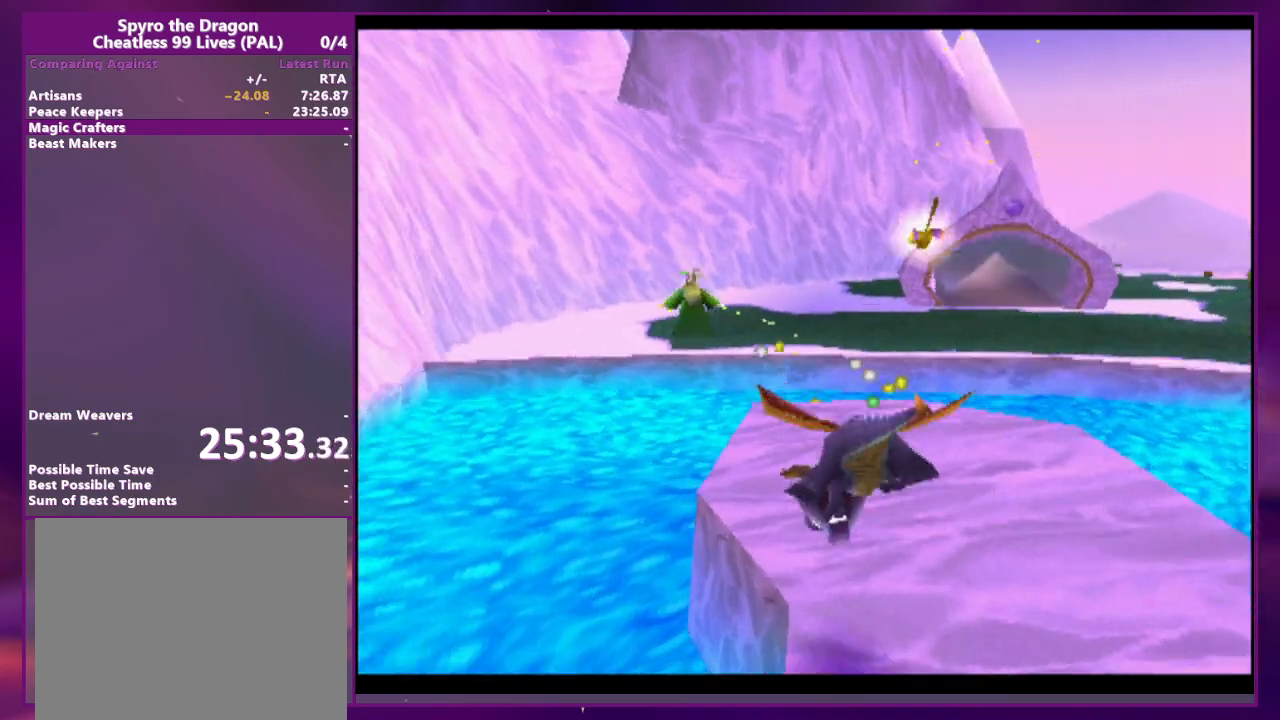
{"dt_ms": 500, "buttons": [], "events": []}
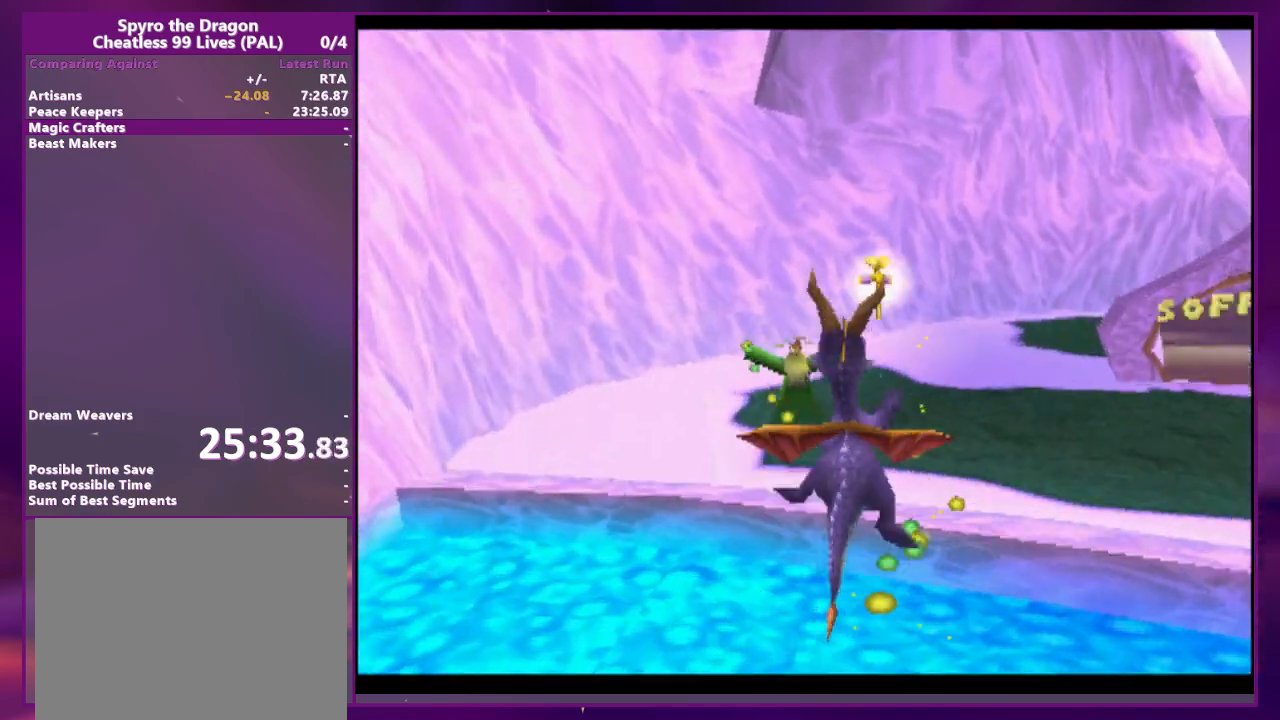
{"dt_ms": 500, "buttons": [], "events": []}
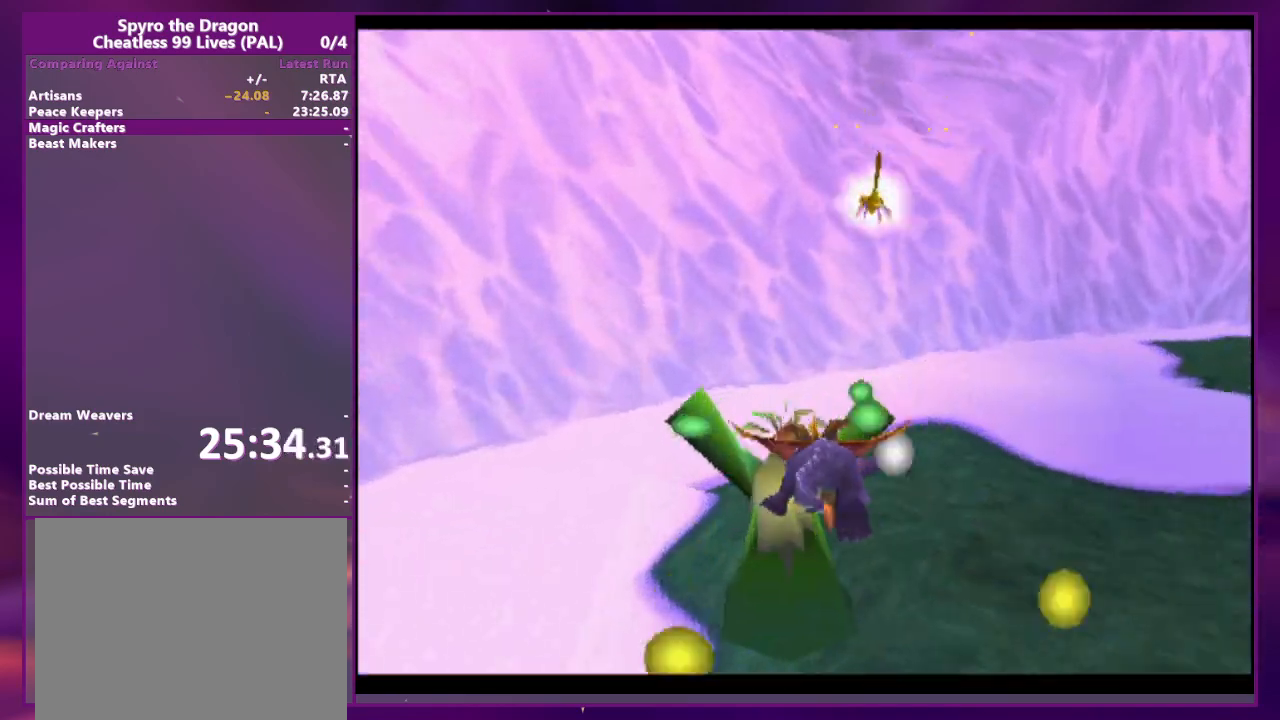
{"dt_ms": 500, "buttons": [], "events": [[67, "DPAD_RIGHT", "down"], [500, "DPAD_RIGHT", "up"]]}
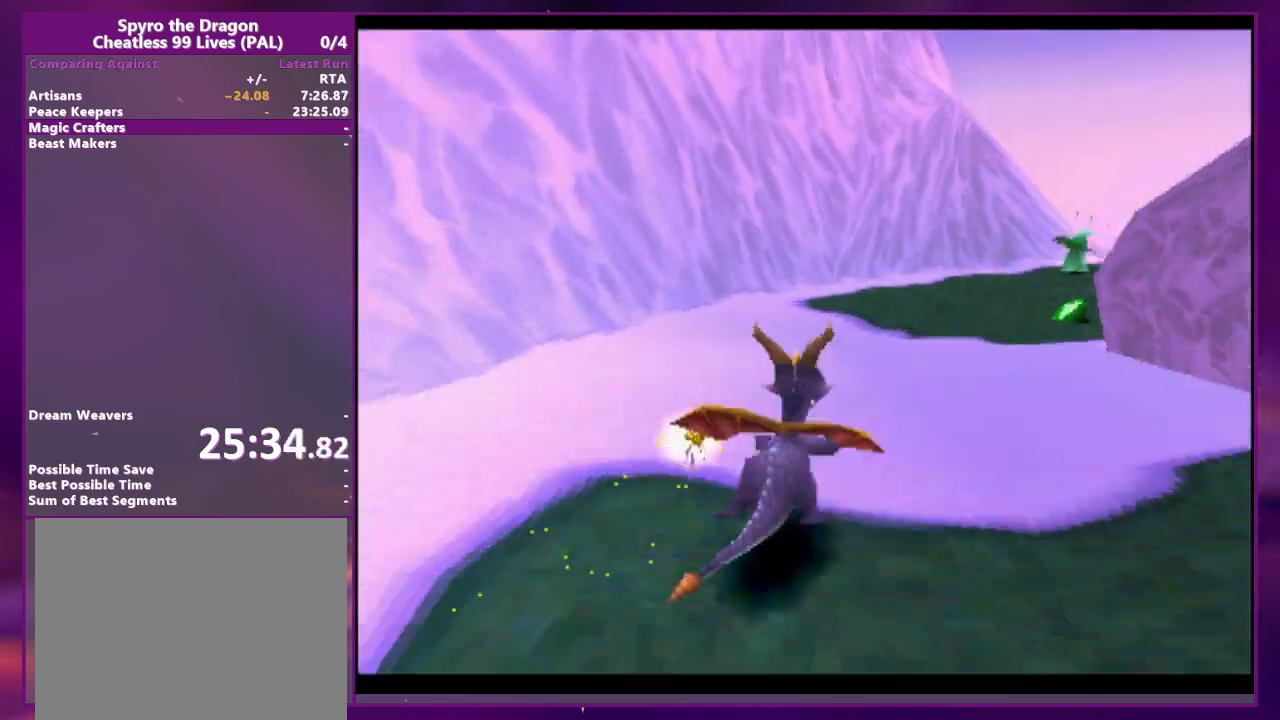
{"dt_ms": 500, "buttons": [], "events": [[267, "DPAD_RIGHT", "down"], [333, "DPAD_RIGHT", "up"]]}
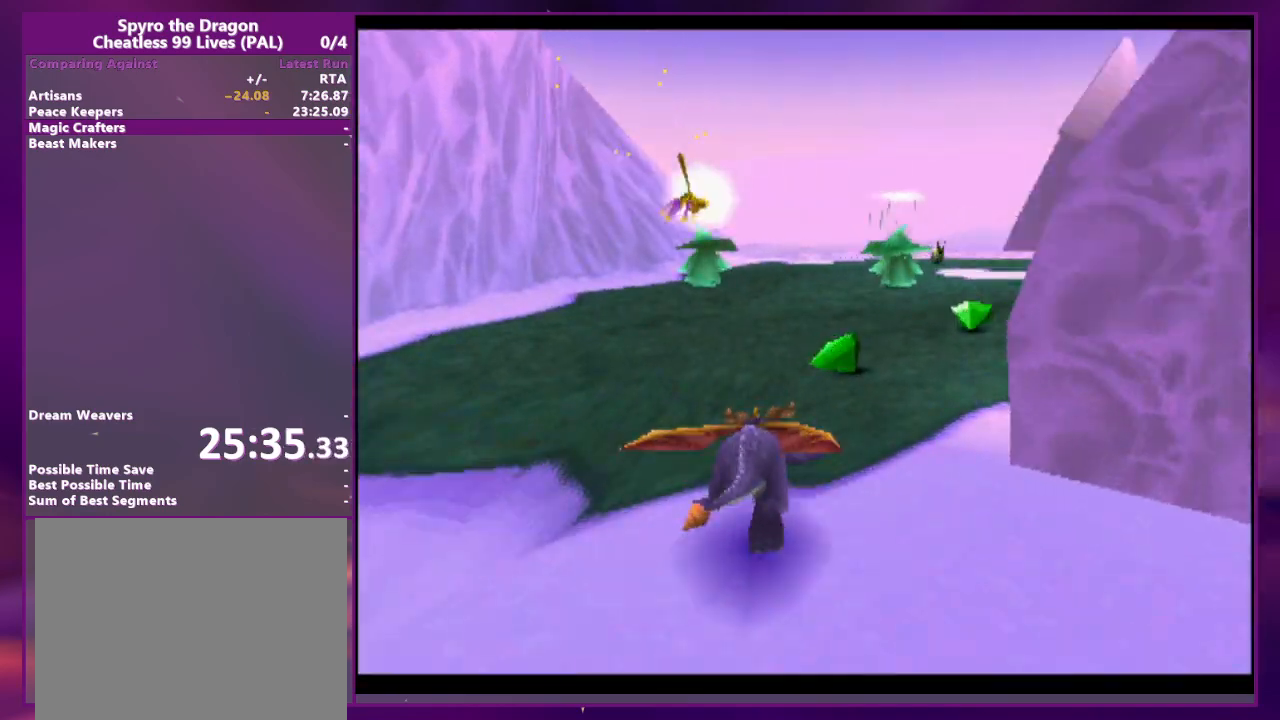
{"dt_ms": 500, "buttons": [], "events": [[233, "DPAD_RIGHT", "down"], [267, "DPAD_RIGHT", "up"]]}
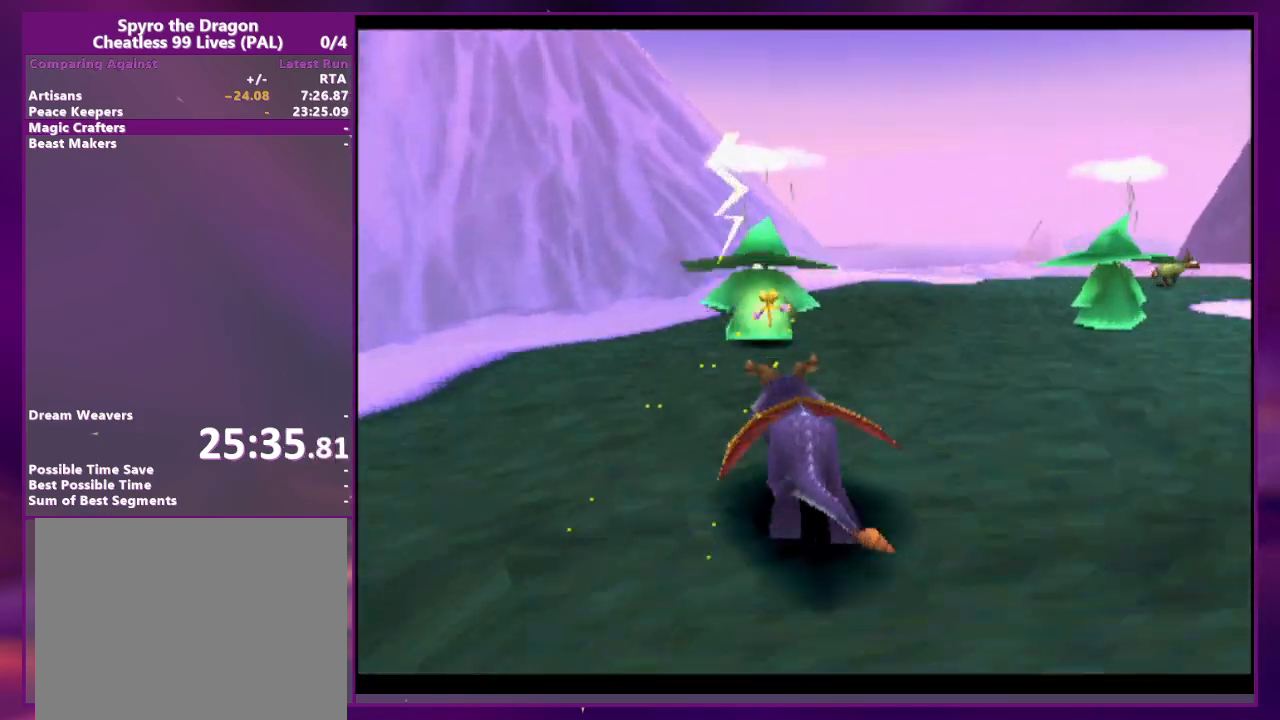
{"dt_ms": 500, "buttons": ["DPAD_RIGHT"], "events": [[67, "DPAD_RIGHT", "down"], [367, "CIRCLE", "down"], [467, "CIRCLE", "up"]]}
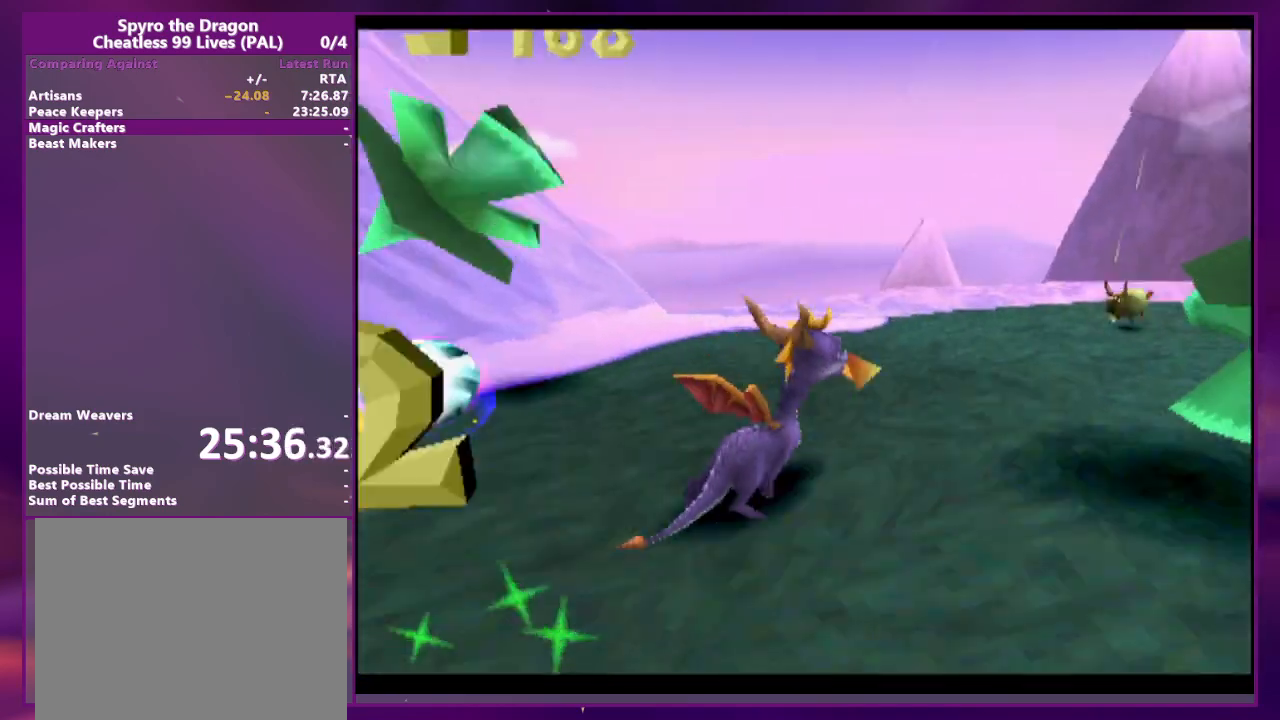
{"dt_ms": 500, "buttons": [], "events": [[333, "DPAD_RIGHT", "up"]]}
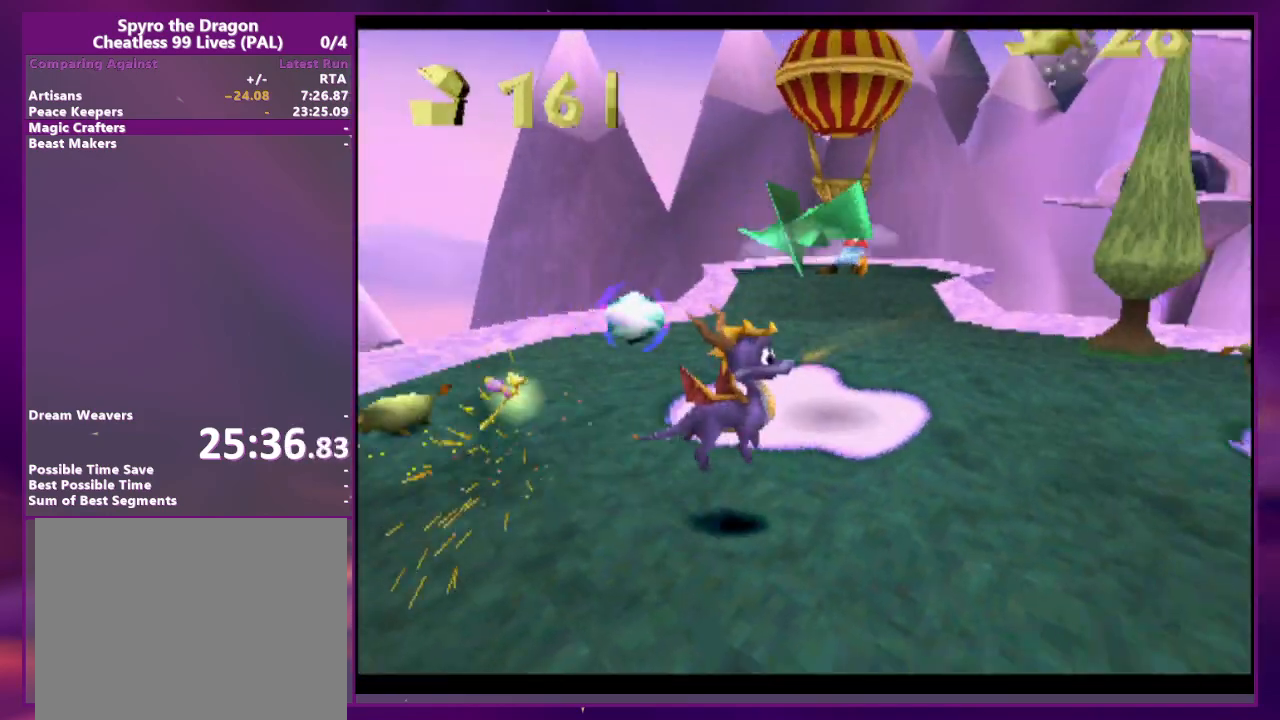
{"dt_ms": 500, "buttons": ["L2", "DPAD_RIGHT"], "events": [[400, "DPAD_RIGHT", "down"], [400, "L2", "down"]]}
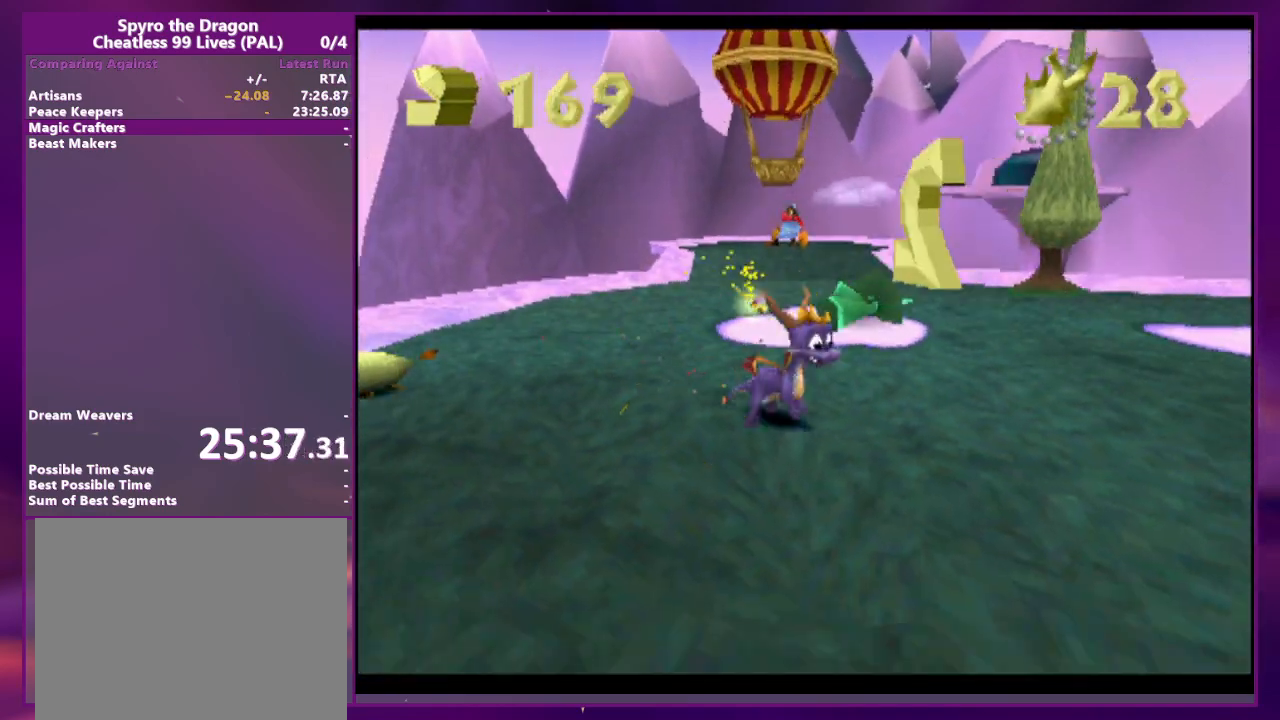
{"dt_ms": 500, "buttons": [], "events": [[267, "L2", "up"], [300, "DPAD_RIGHT", "up"]]}
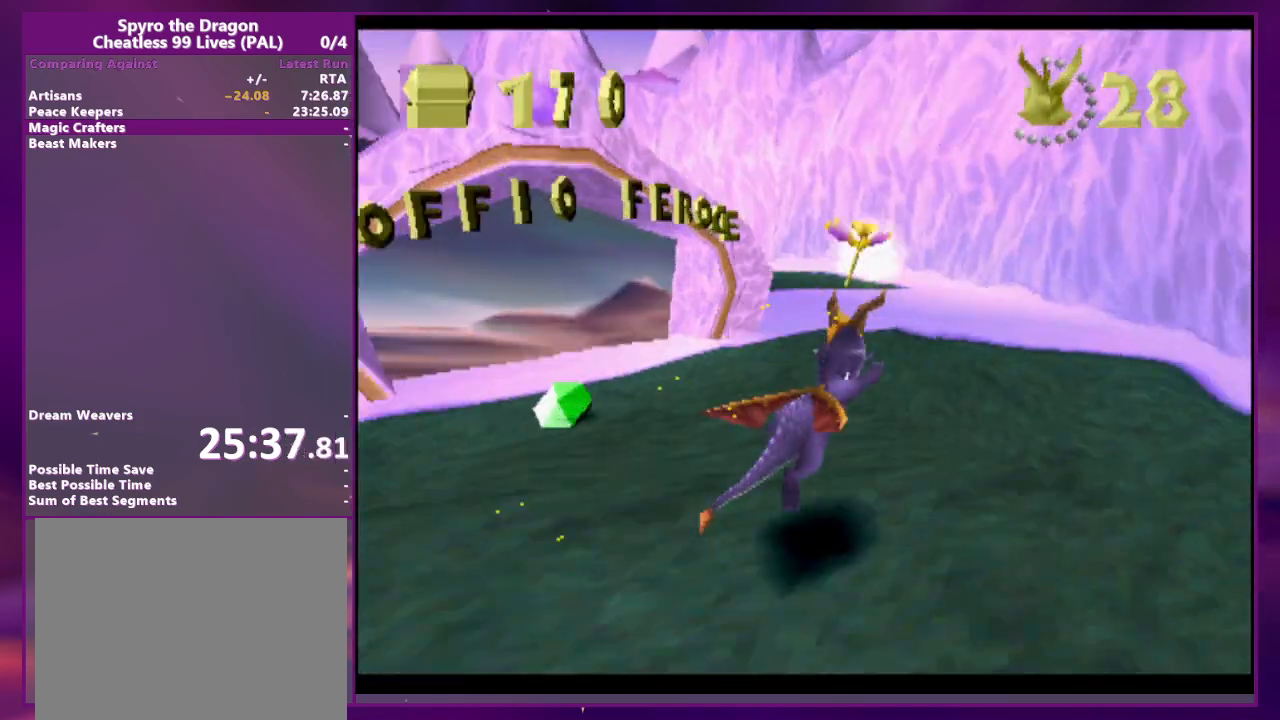
{"dt_ms": 500, "buttons": [], "events": []}
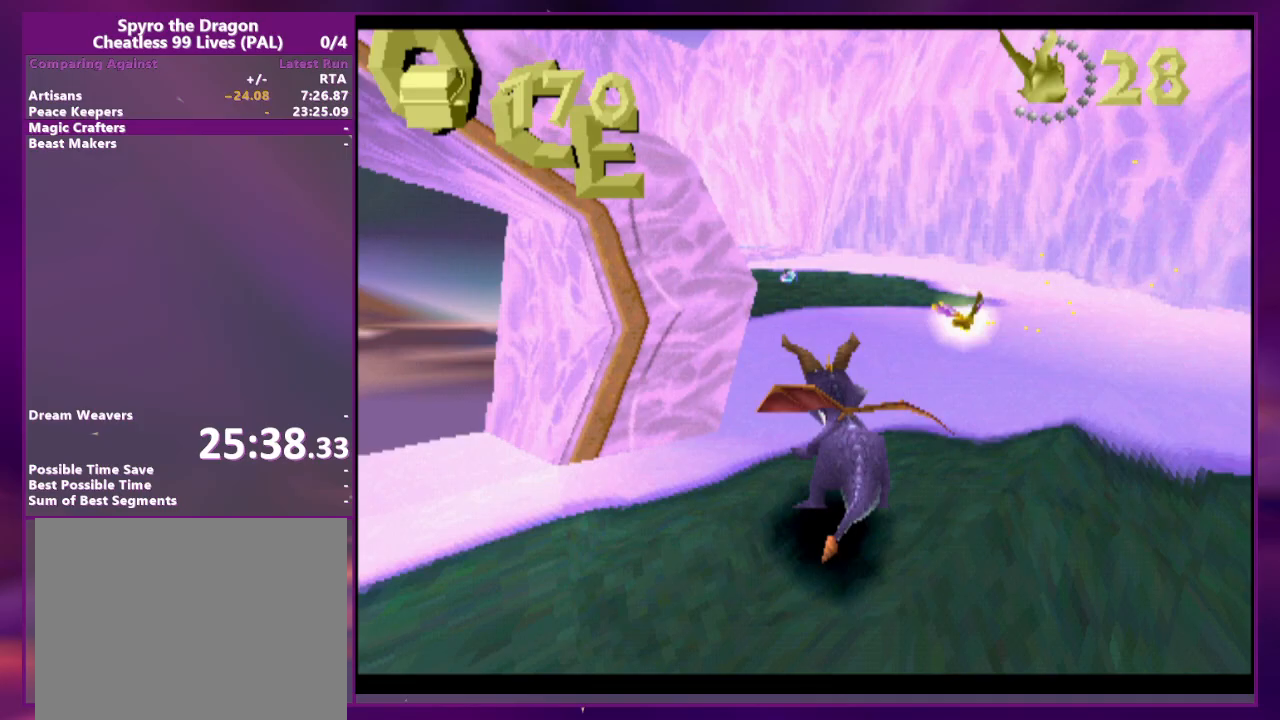
{"dt_ms": 500, "buttons": ["DPAD_UP", "DPAD_RIGHT"], "events": [[400, "DPAD_RIGHT", "down"], [467, "DPAD_UP", "down"]]}
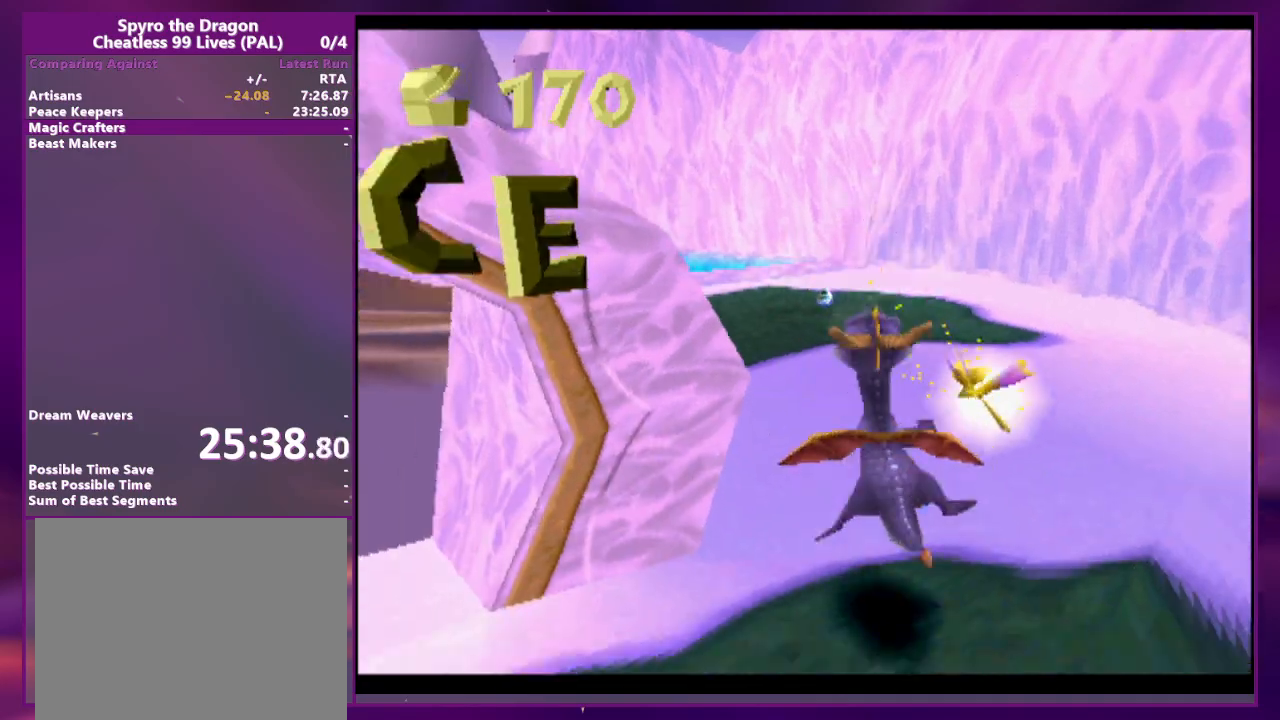
{"dt_ms": 500, "buttons": [], "events": [[33, "DPAD_RIGHT", "up"], [267, "DPAD_UP", "up"]]}
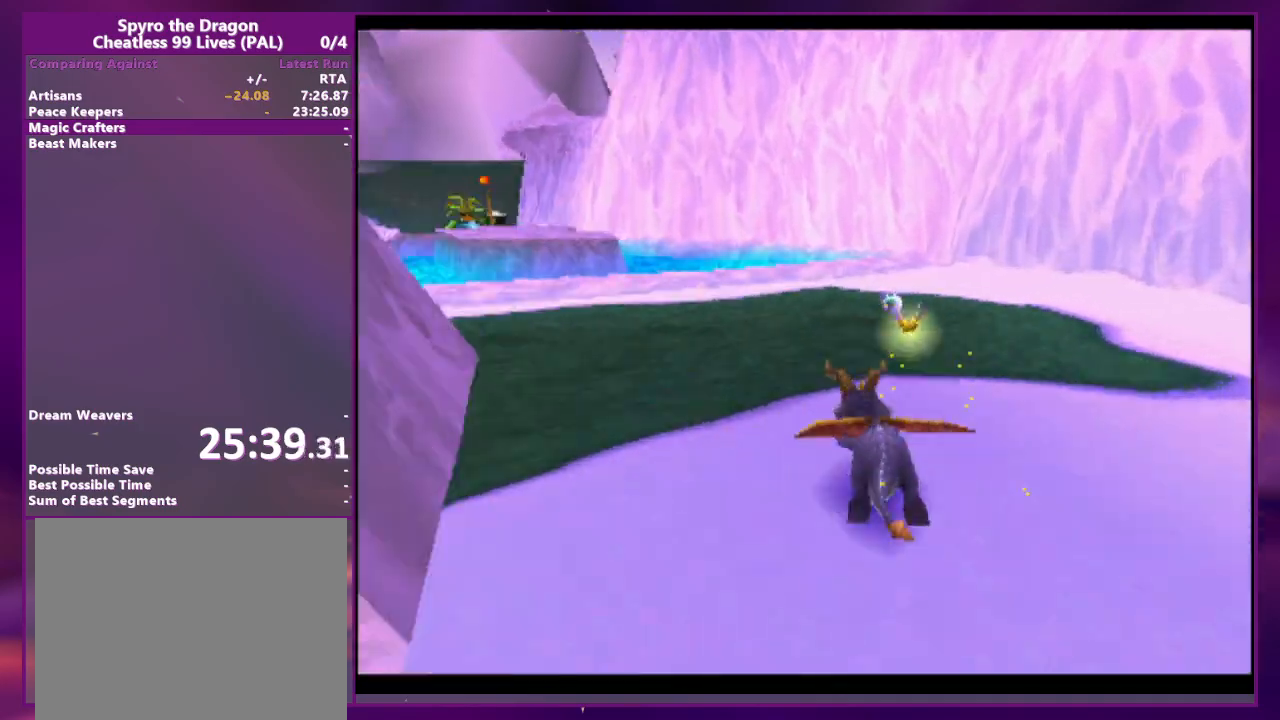
{"dt_ms": 500, "buttons": [], "events": []}
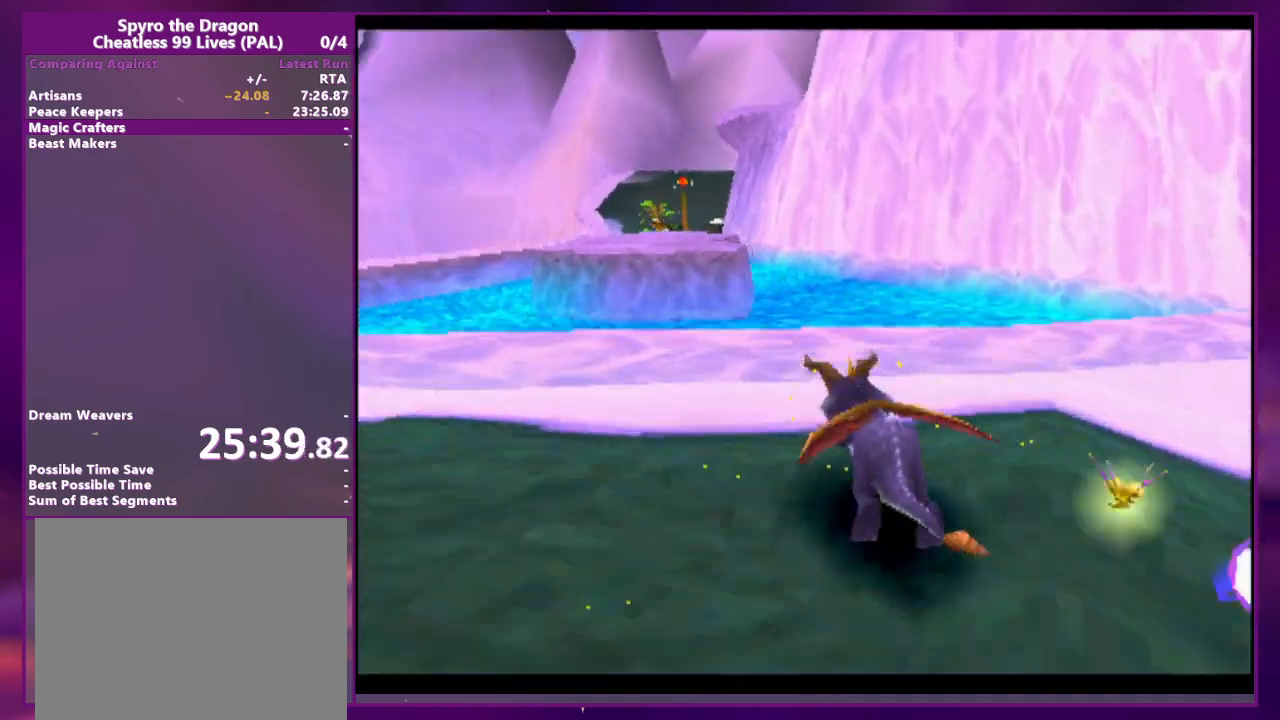
{"dt_ms": 500, "buttons": [], "events": []}